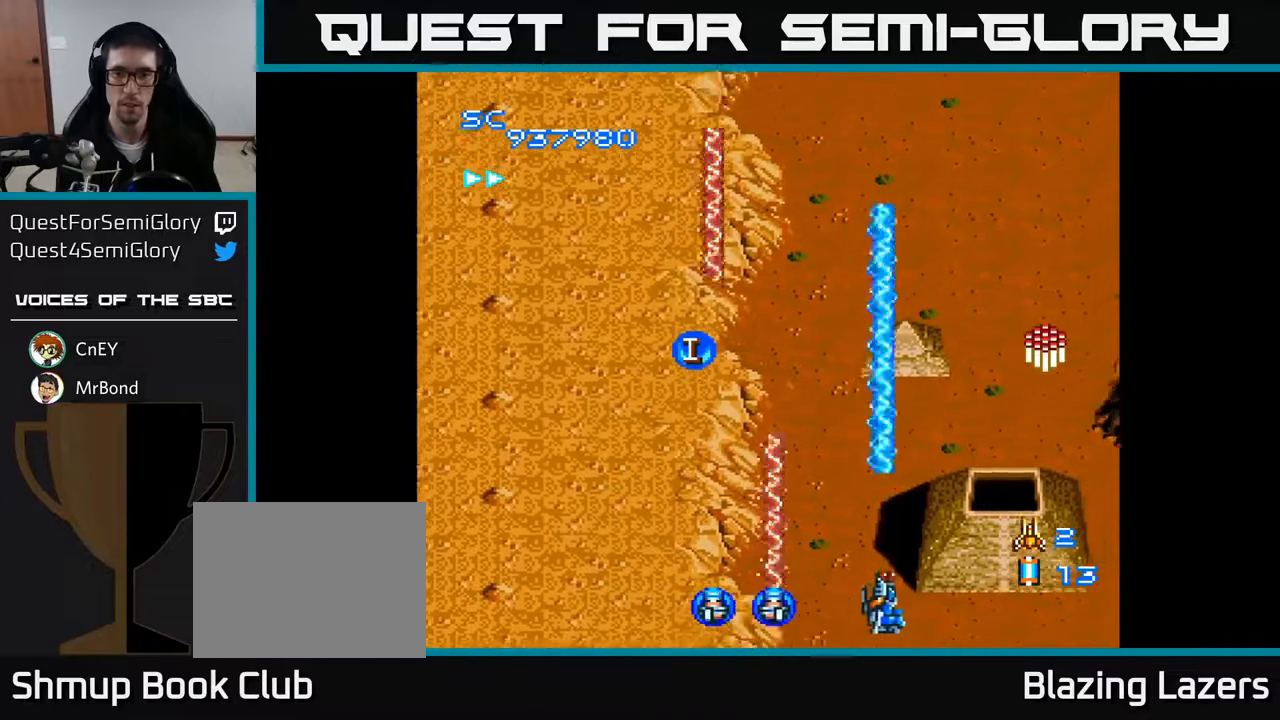
Gameplay with a controller (Xbox layout); each line is a JSON object with the inputs held at the frame after it. "events" lists button and stick changes between this image and that frame as [ms after this image, input, new state], when the widget could be followed in between. Not read: left_stick.
{"buttons": ["A", "DPAD_DOWN"], "right_stick": "center", "events": [[200, "DPAD_DOWN", "down"], [233, "DPAD_RIGHT", "up"]]}
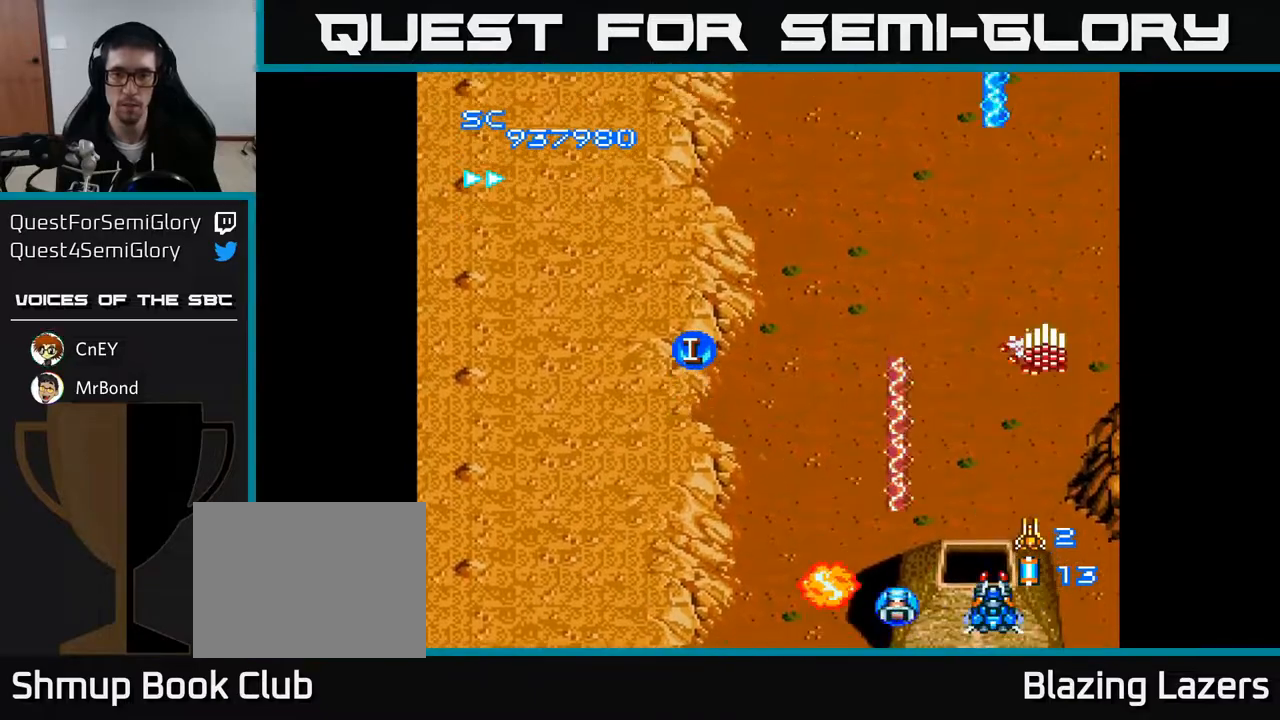
{"buttons": ["A", "DPAD_LEFT"], "right_stick": "center", "events": [[400, "DPAD_LEFT", "down"], [483, "DPAD_DOWN", "up"]]}
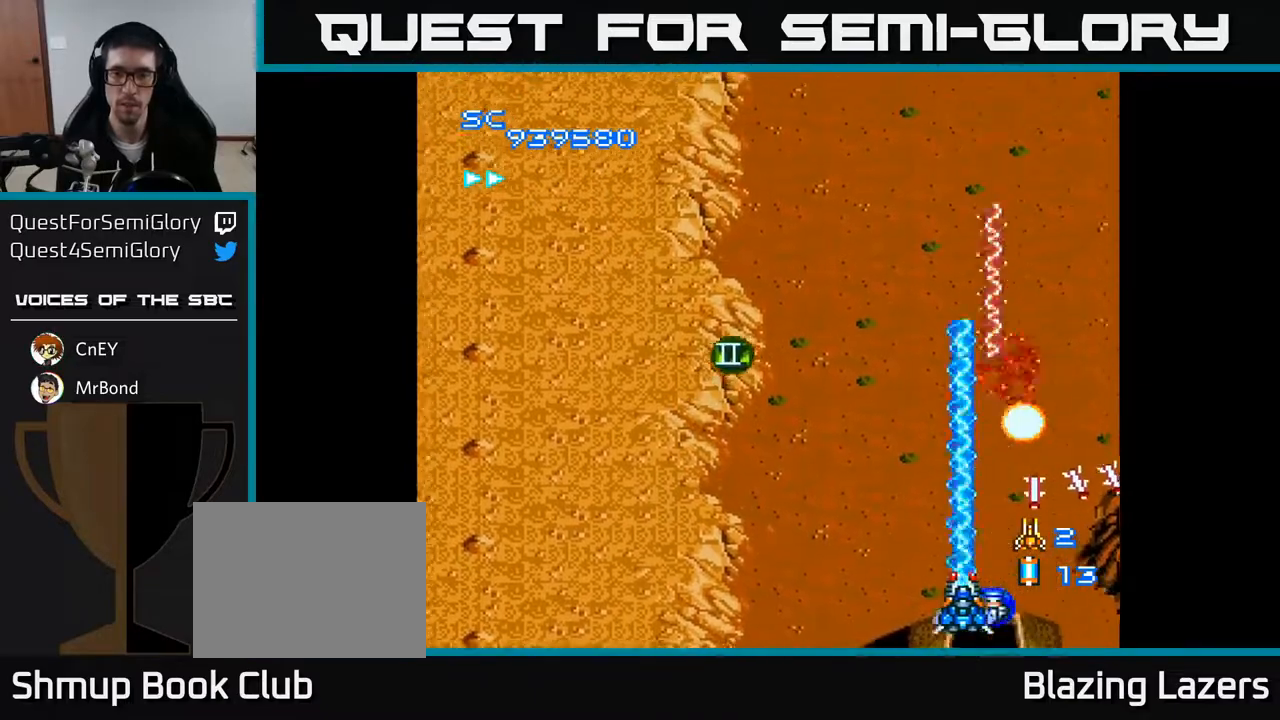
{"buttons": ["A", "DPAD_UP", "DPAD_LEFT"], "right_stick": "center", "events": [[83, "DPAD_UP", "down"], [250, "DPAD_UP", "up"], [433, "DPAD_UP", "down"]]}
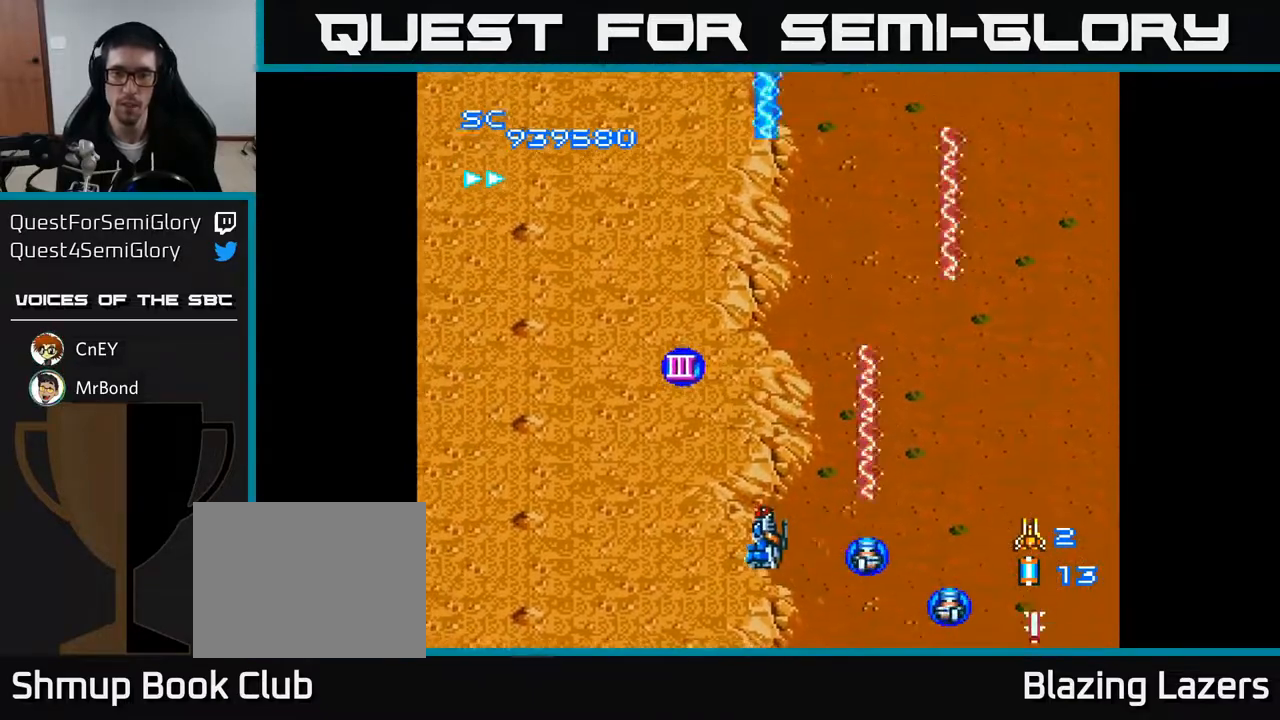
{"buttons": ["A", "DPAD_UP"], "right_stick": "center", "events": [[117, "DPAD_UP", "up"], [417, "DPAD_UP", "down"], [467, "DPAD_LEFT", "up"]]}
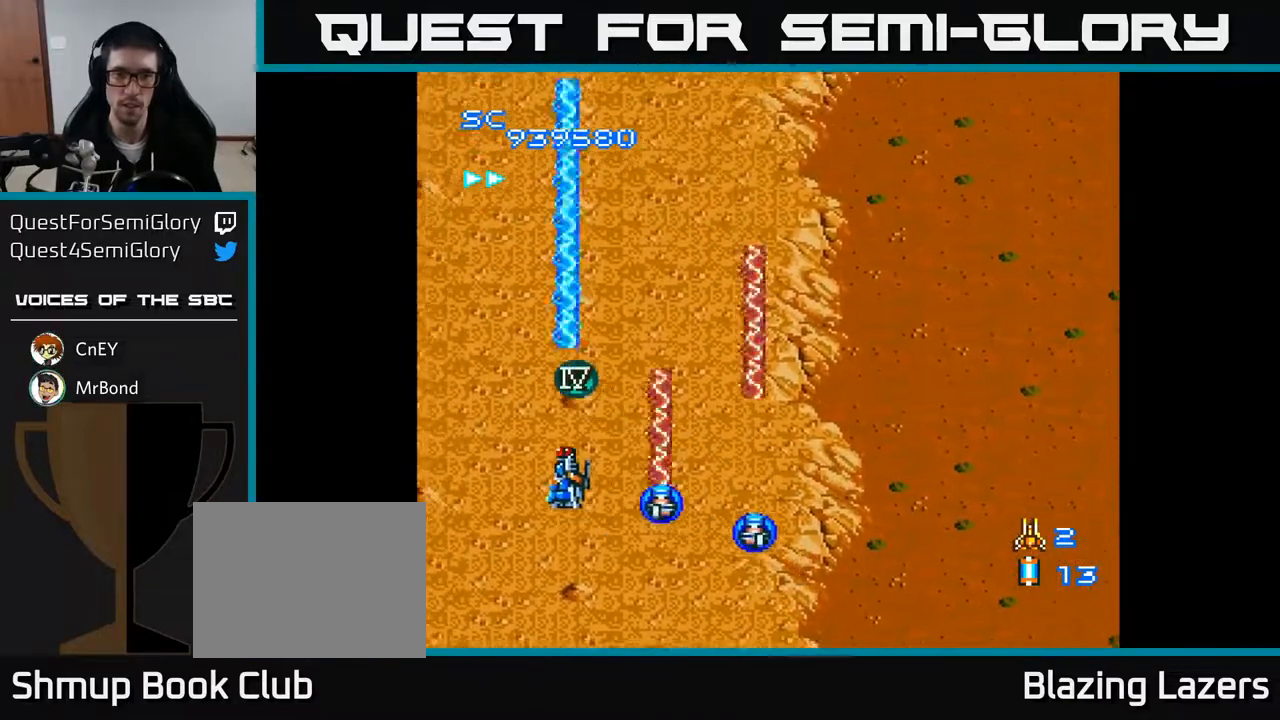
{"buttons": ["A"], "right_stick": "center", "events": [[17, "DPAD_RIGHT", "down"], [33, "DPAD_UP", "up"], [83, "DPAD_DOWN", "down"], [100, "DPAD_RIGHT", "up"], [417, "DPAD_DOWN", "up"]]}
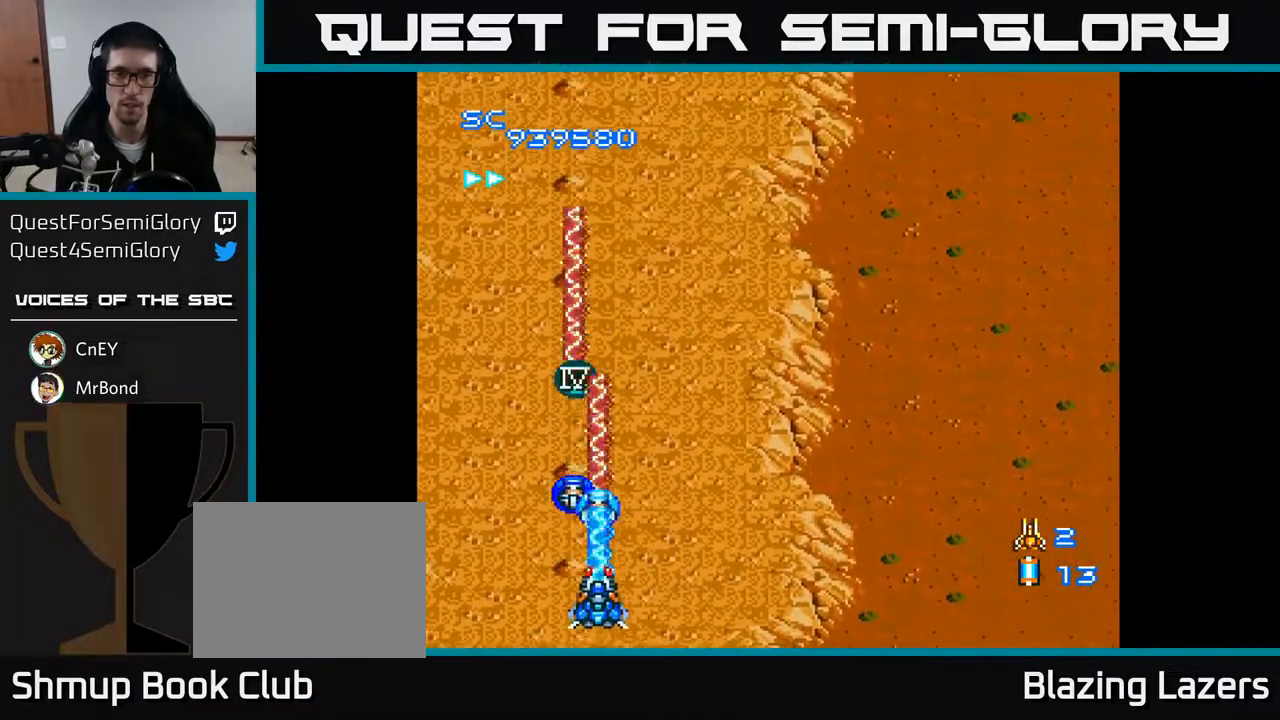
{"buttons": ["A"], "right_stick": "center", "events": [[83, "DPAD_UP", "down"], [267, "DPAD_UP", "up"]]}
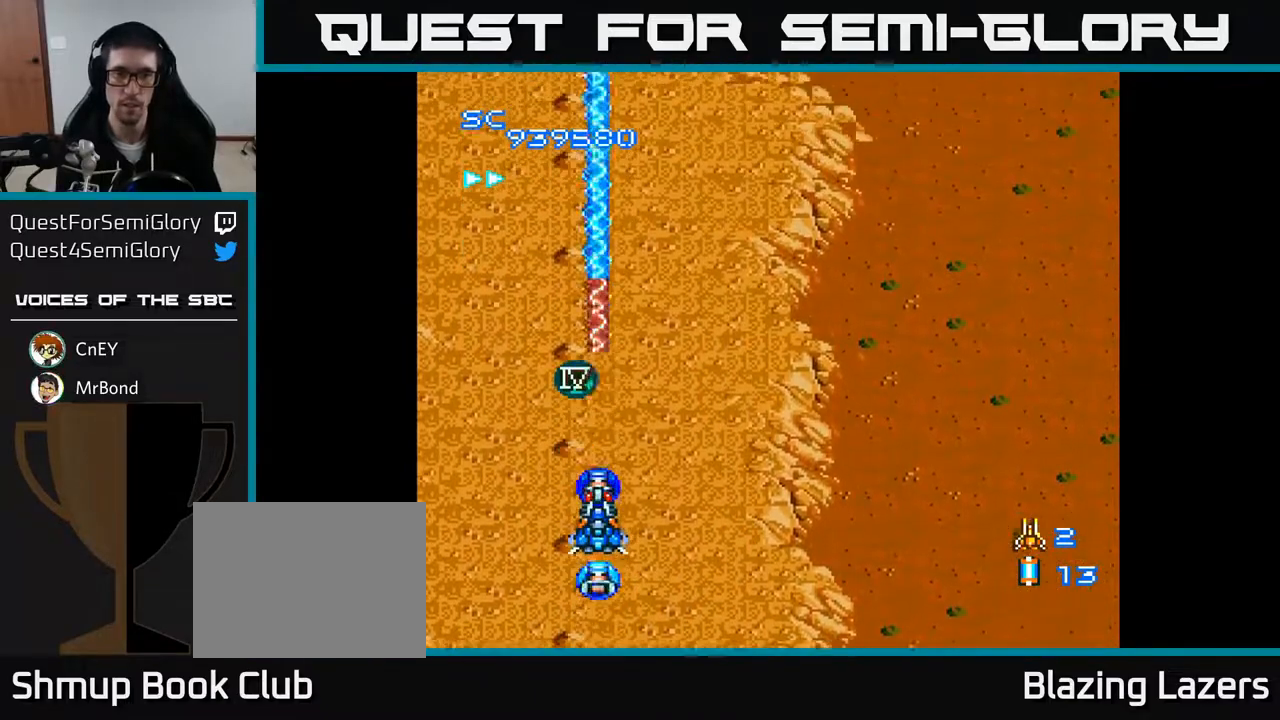
{"buttons": ["A", "DPAD_UP"], "right_stick": "center", "events": [[467, "DPAD_UP", "down"]]}
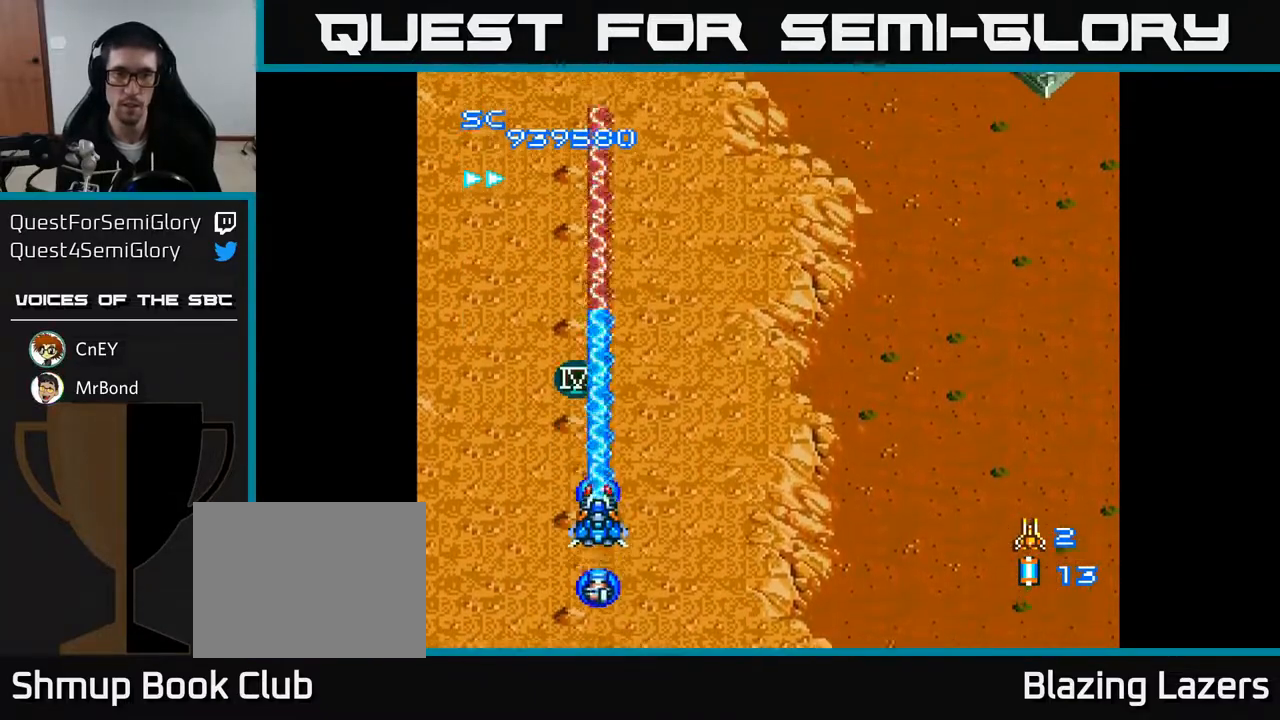
{"buttons": ["A"], "right_stick": "center", "events": [[33, "DPAD_UP", "up"]]}
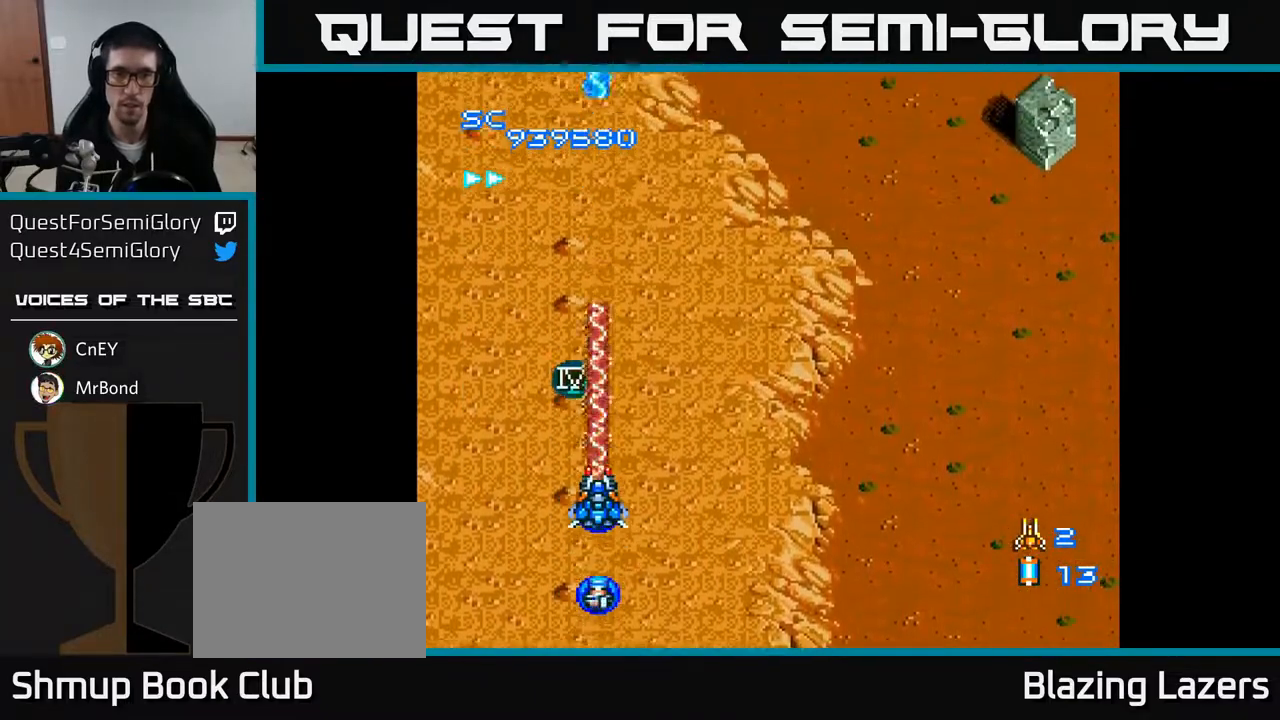
{"buttons": ["A", "DPAD_RIGHT"], "right_stick": "center", "events": [[150, "DPAD_LEFT", "down"], [217, "DPAD_LEFT", "up"], [500, "DPAD_RIGHT", "down"]]}
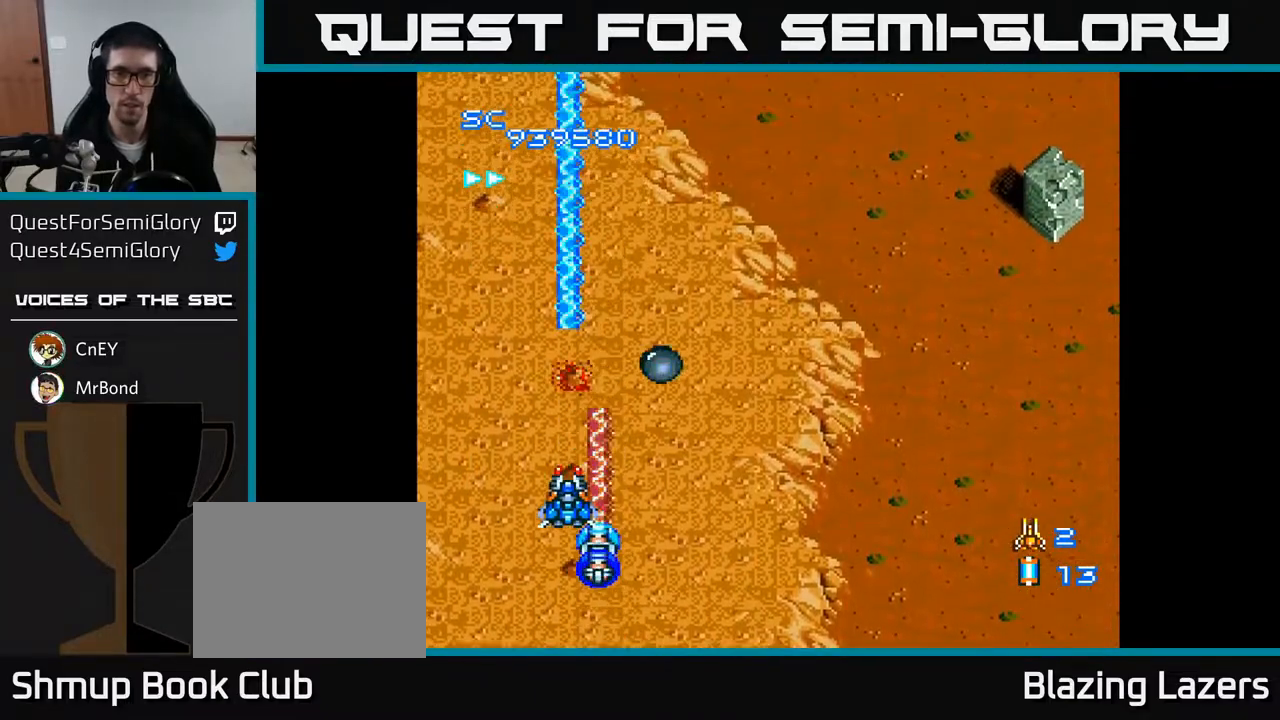
{"buttons": ["A", "DPAD_UP"], "right_stick": "center", "events": [[217, "DPAD_UP", "down"], [433, "DPAD_RIGHT", "up"]]}
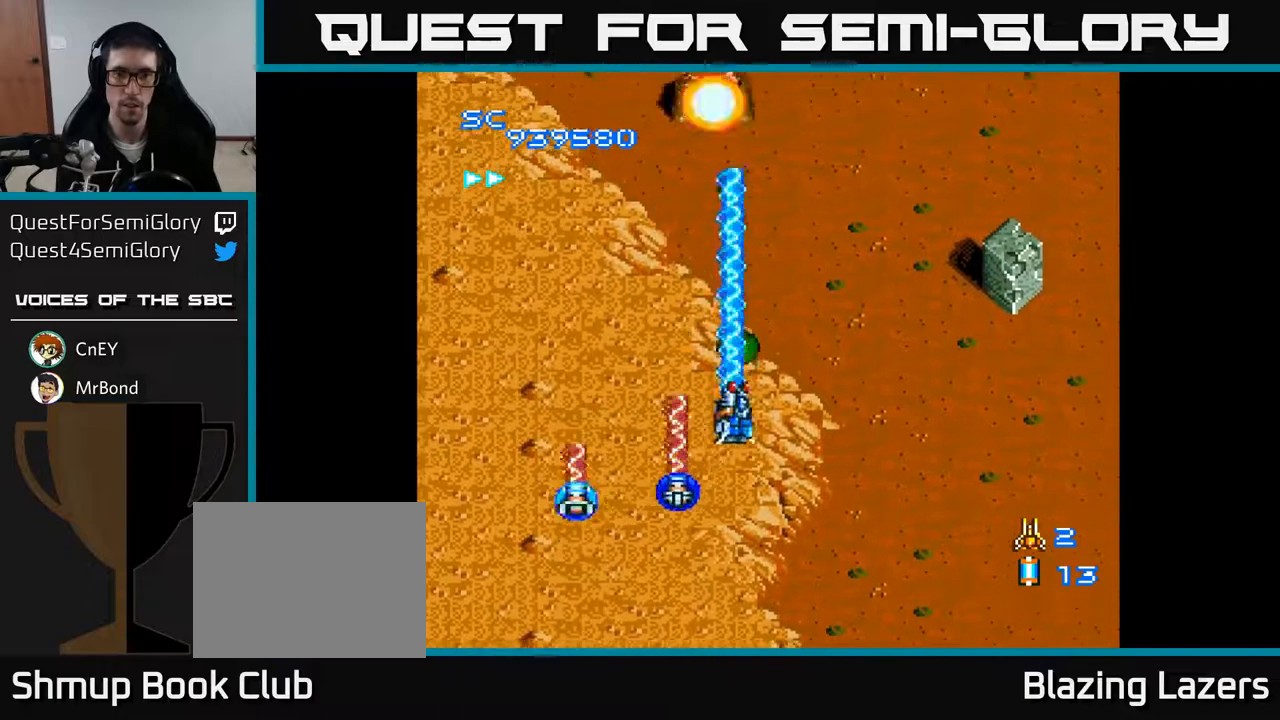
{"buttons": ["A", "DPAD_DOWN", "DPAD_RIGHT"], "right_stick": "center", "events": [[200, "DPAD_RIGHT", "down"], [200, "DPAD_UP", "up"], [317, "DPAD_DOWN", "down"], [317, "DPAD_RIGHT", "up"], [483, "DPAD_RIGHT", "down"]]}
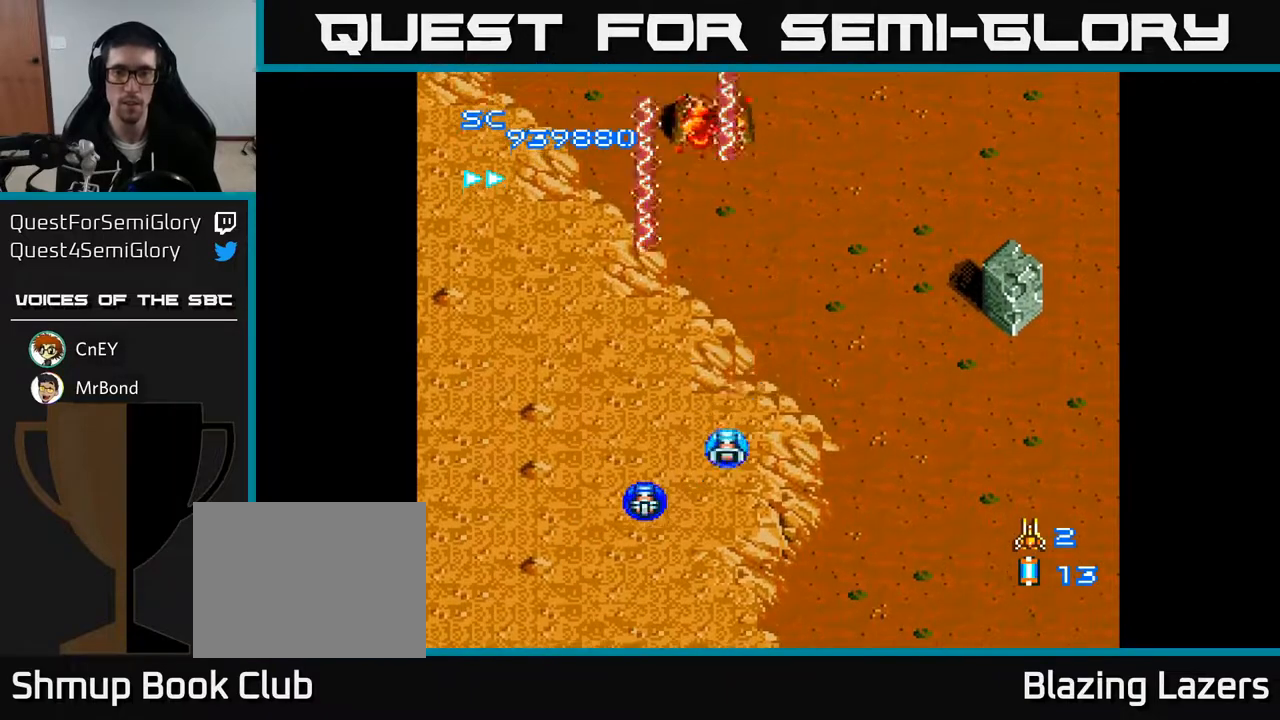
{"buttons": ["A", "DPAD_DOWN", "DPAD_RIGHT"], "right_stick": "center", "events": []}
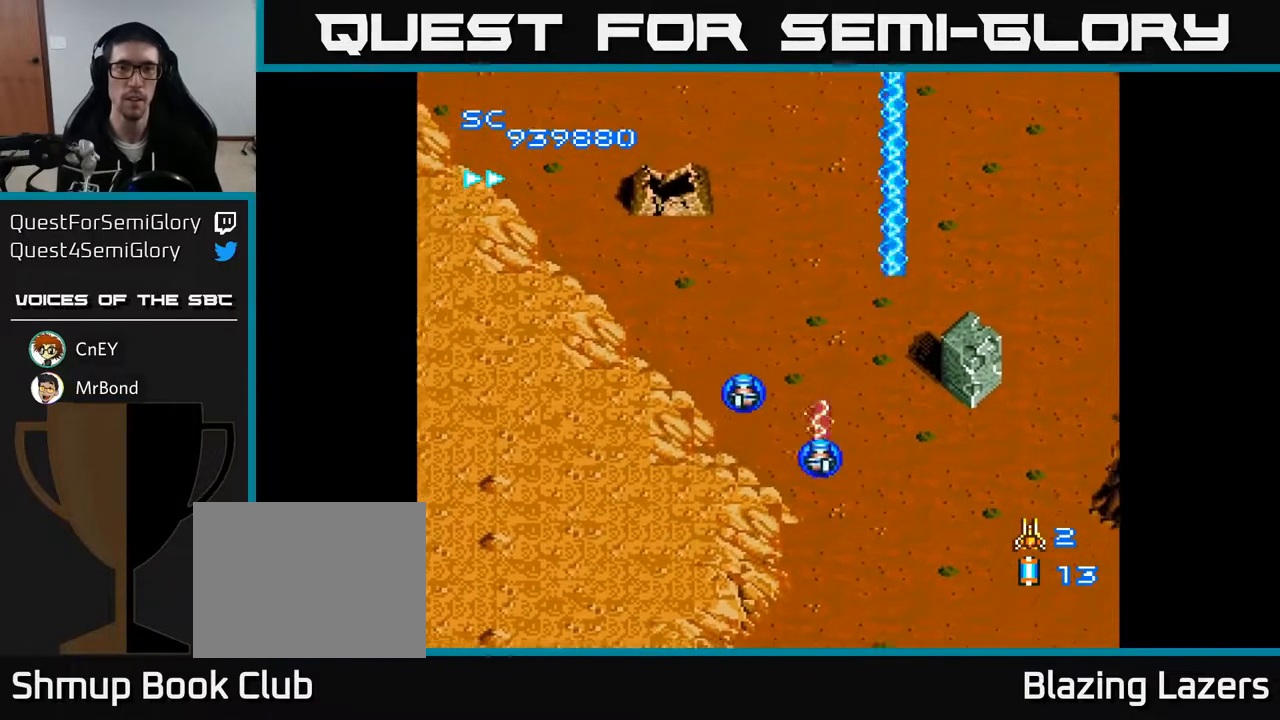
{"buttons": ["A", "DPAD_UP"], "right_stick": "center", "events": [[133, "DPAD_RIGHT", "up"], [150, "DPAD_DOWN", "up"], [167, "DPAD_LEFT", "down"], [467, "DPAD_LEFT", "up"], [467, "DPAD_UP", "down"]]}
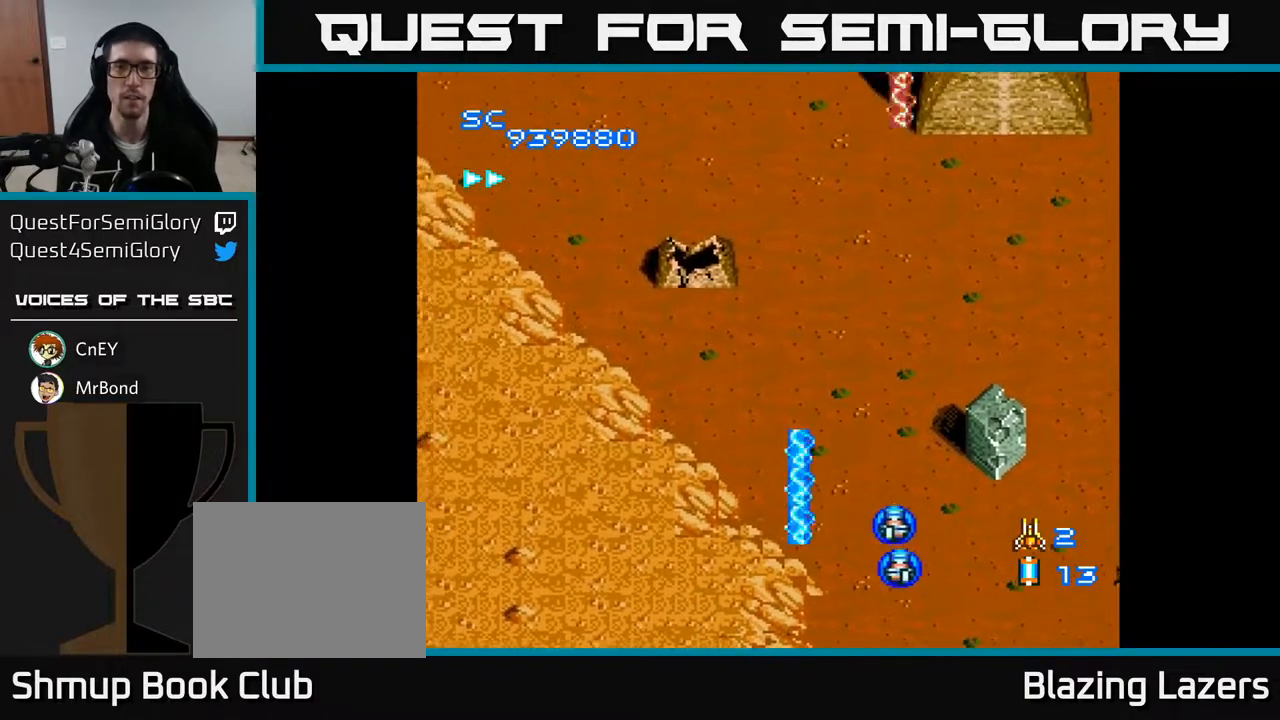
{"buttons": ["A", "DPAD_UP"], "right_stick": "center", "events": [[17, "DPAD_RIGHT", "down"], [400, "DPAD_RIGHT", "up"]]}
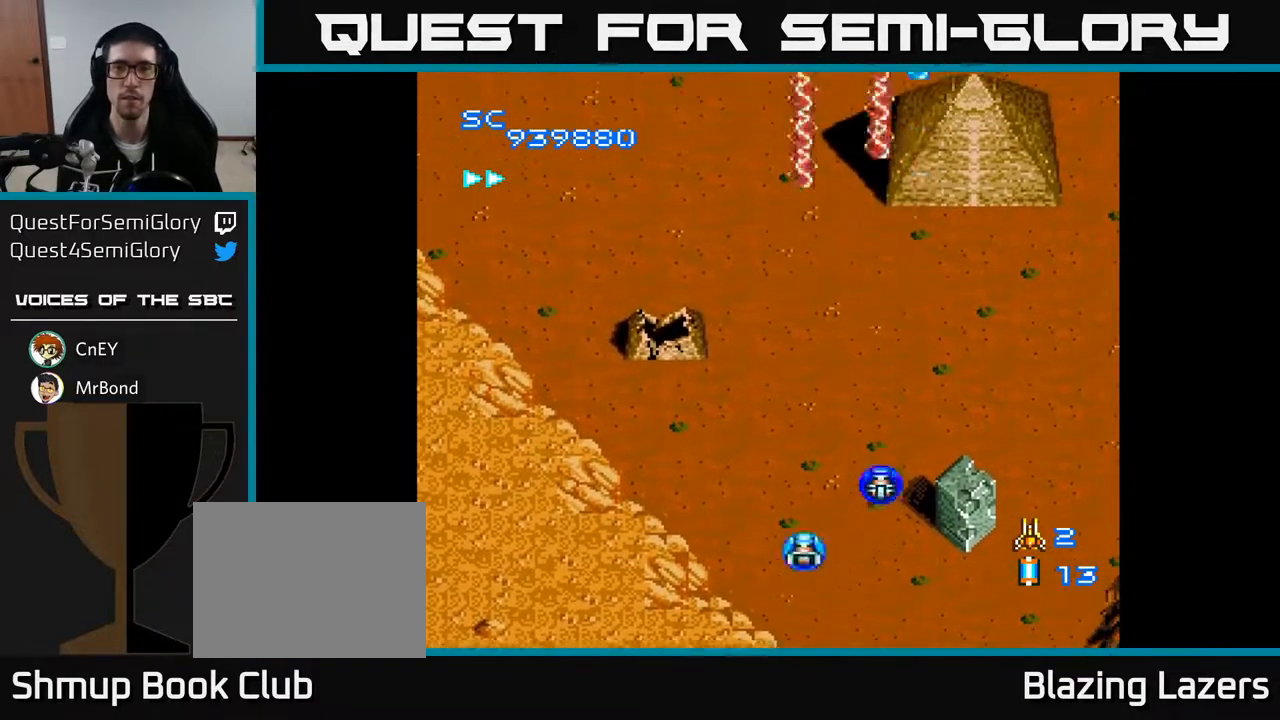
{"buttons": ["A", "DPAD_DOWN"], "right_stick": "center", "events": [[100, "DPAD_RIGHT", "down"], [117, "DPAD_UP", "up"], [217, "DPAD_RIGHT", "up"], [317, "DPAD_DOWN", "down"]]}
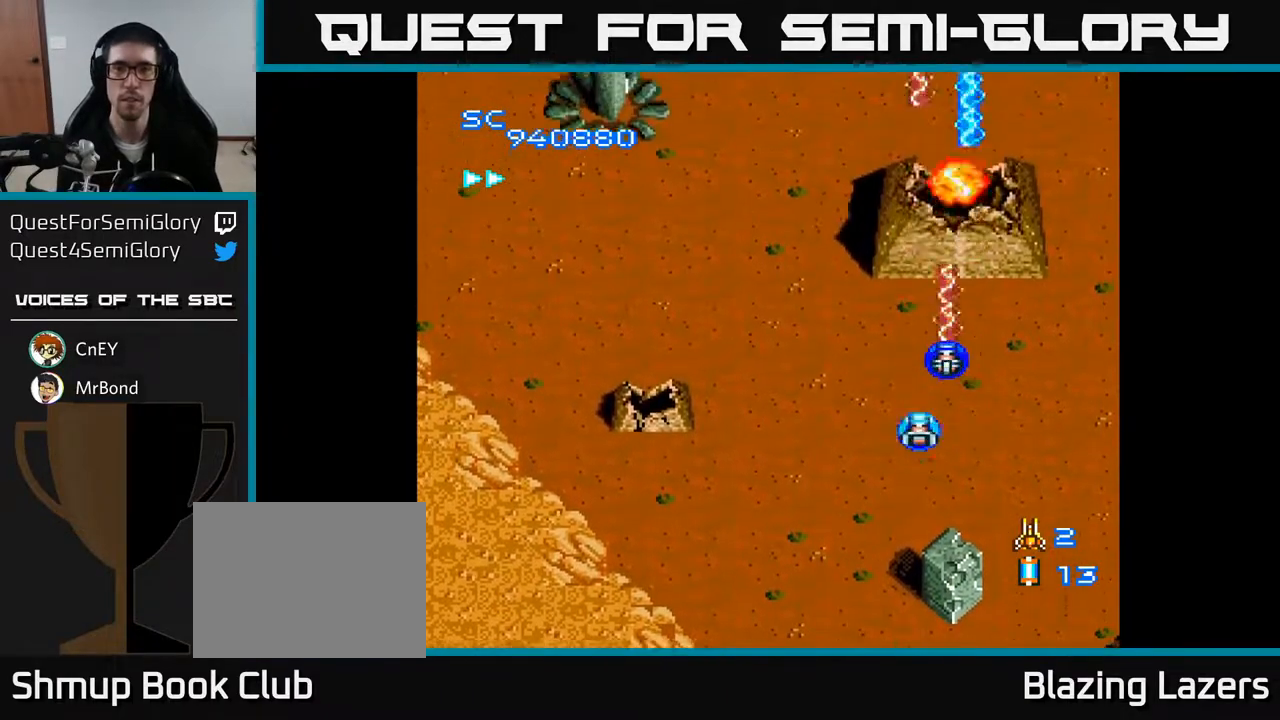
{"buttons": ["A", "DPAD_LEFT"], "right_stick": "center", "events": [[200, "DPAD_DOWN", "up"], [200, "DPAD_LEFT", "down"], [233, "DPAD_UP", "down"], [400, "DPAD_UP", "up"]]}
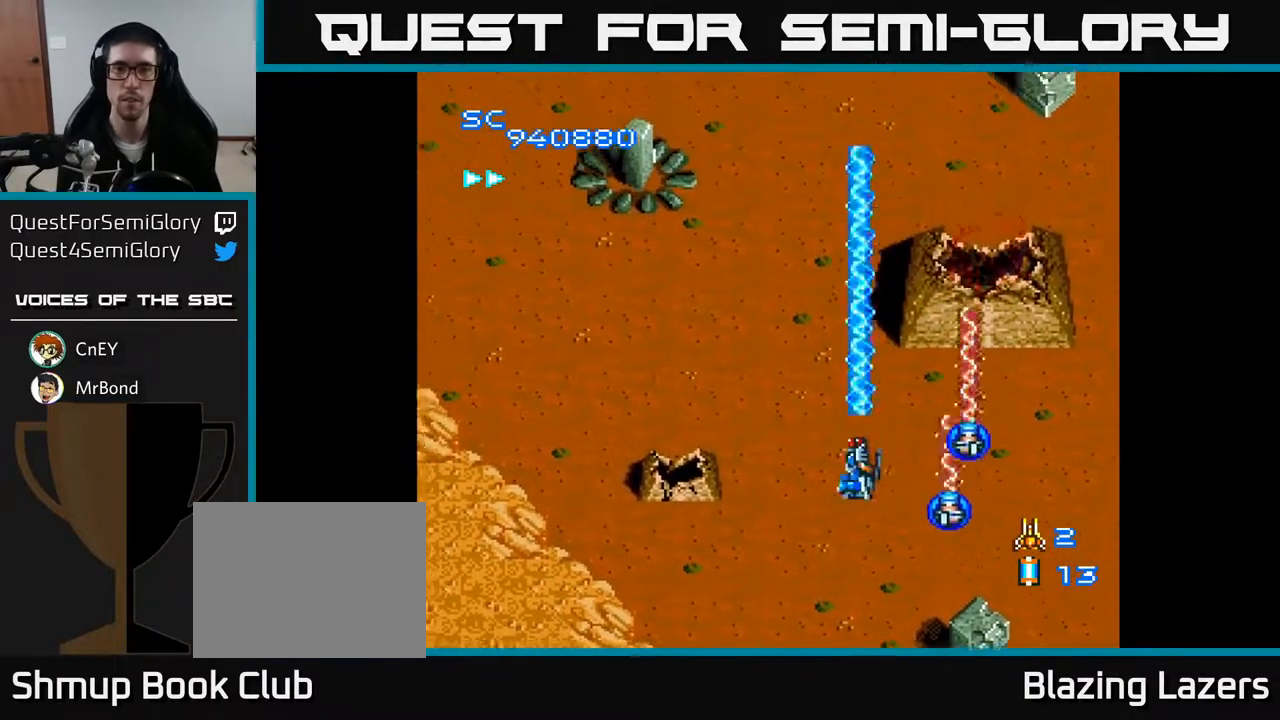
{"buttons": ["A"], "right_stick": "center", "events": [[333, "DPAD_UP", "down"], [367, "DPAD_LEFT", "up"], [500, "DPAD_UP", "up"]]}
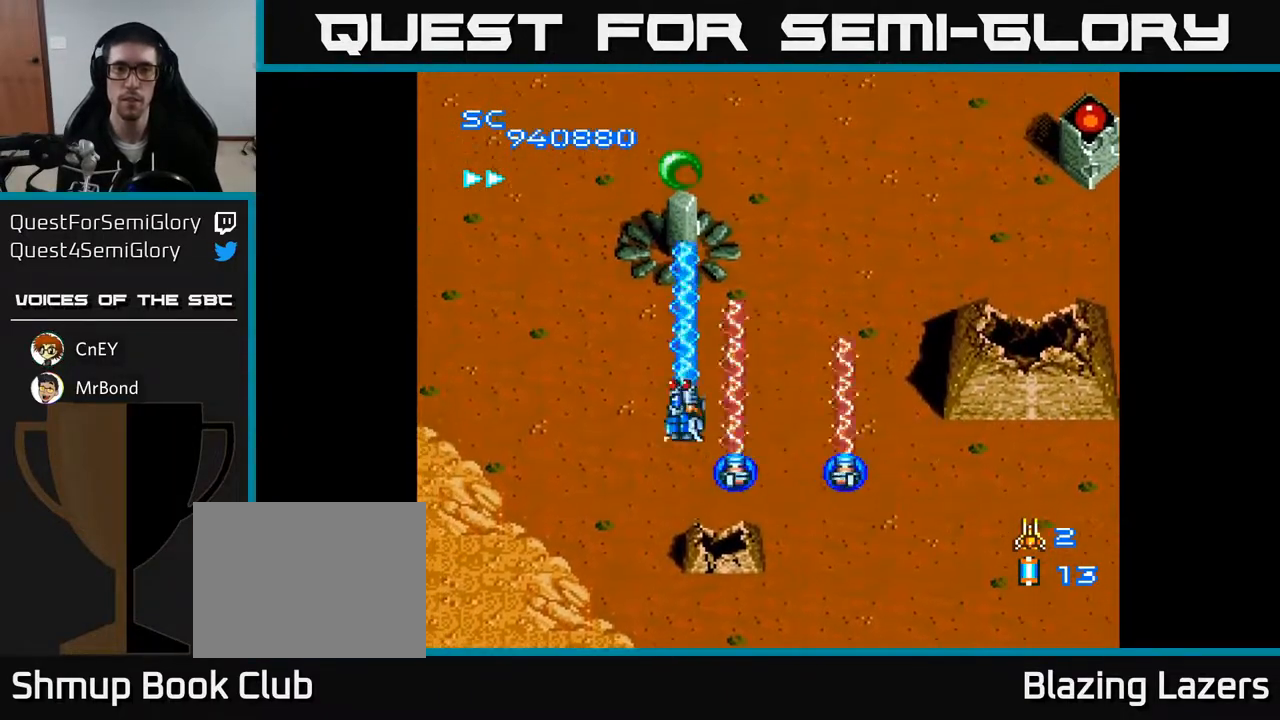
{"buttons": ["A", "DPAD_RIGHT"], "right_stick": "center", "events": [[33, "DPAD_DOWN", "down"], [217, "DPAD_RIGHT", "down"], [250, "DPAD_DOWN", "up"]]}
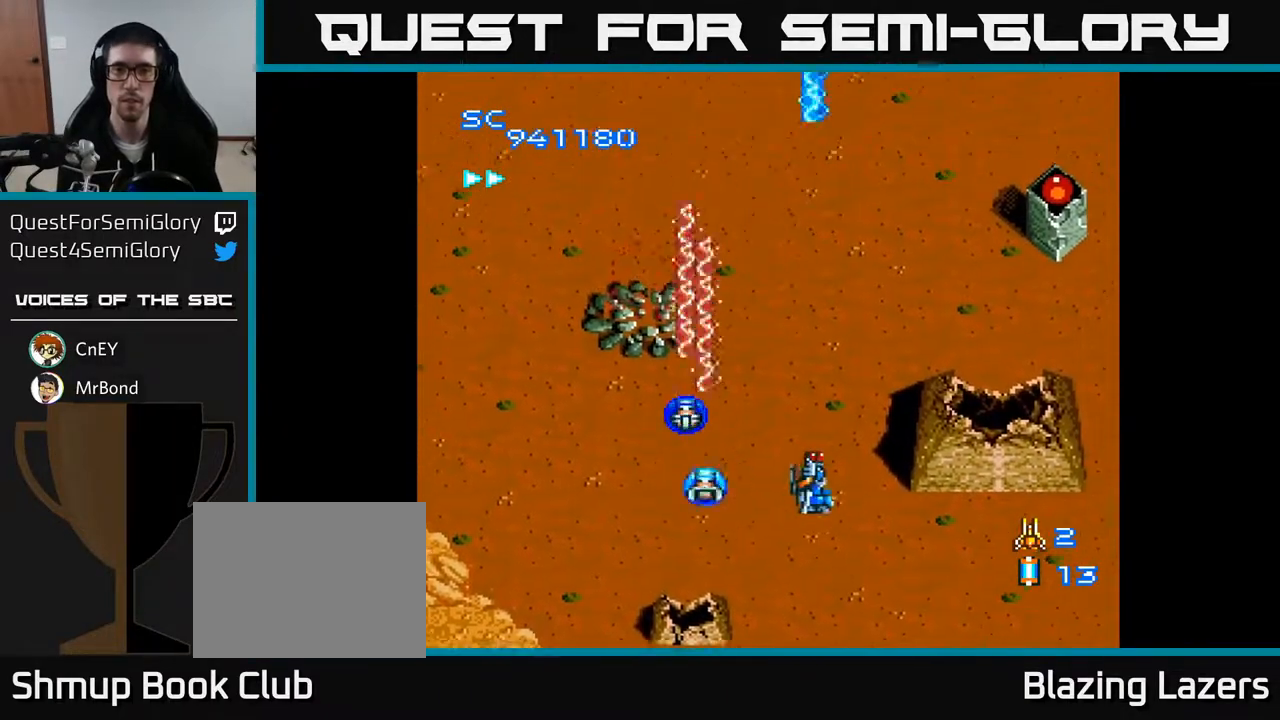
{"buttons": ["A", "DPAD_UP"], "right_stick": "center", "events": [[417, "DPAD_UP", "down"], [433, "DPAD_RIGHT", "up"]]}
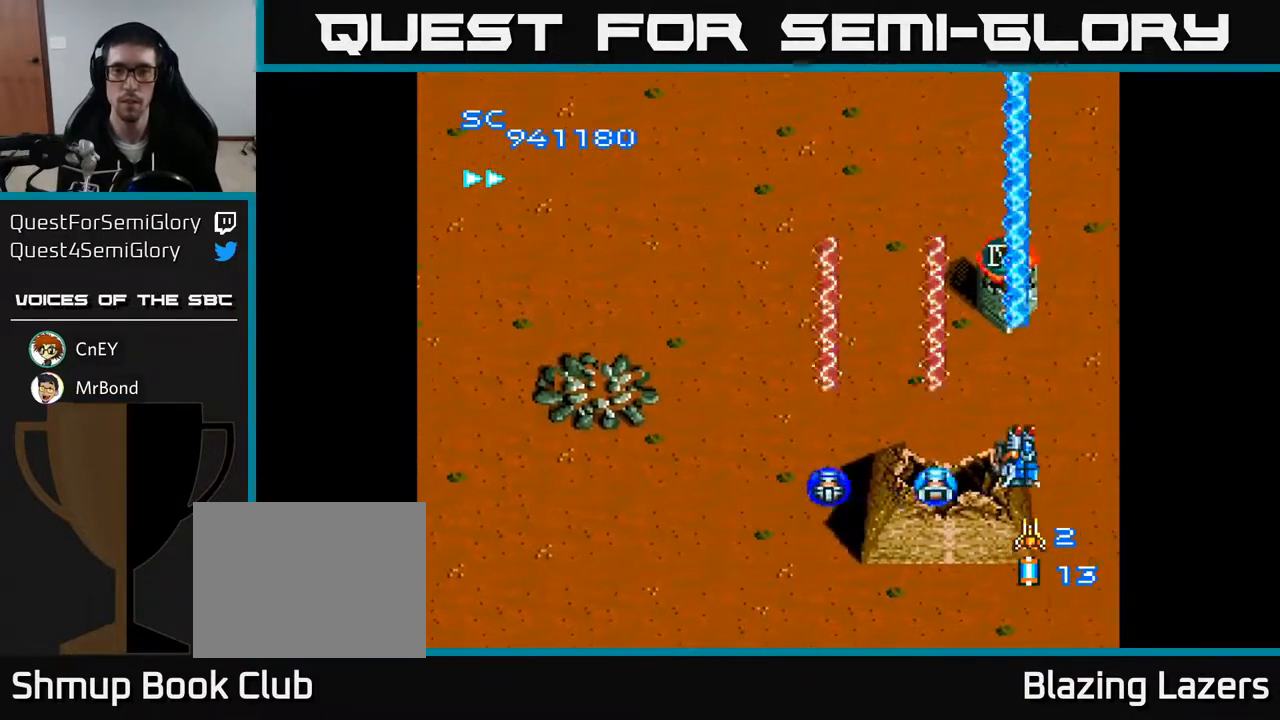
{"buttons": ["A", "DPAD_DOWN", "DPAD_RIGHT"], "right_stick": "center", "events": [[283, "DPAD_LEFT", "down"], [333, "DPAD_UP", "up"], [383, "DPAD_DOWN", "down"], [383, "DPAD_LEFT", "up"], [400, "DPAD_RIGHT", "down"]]}
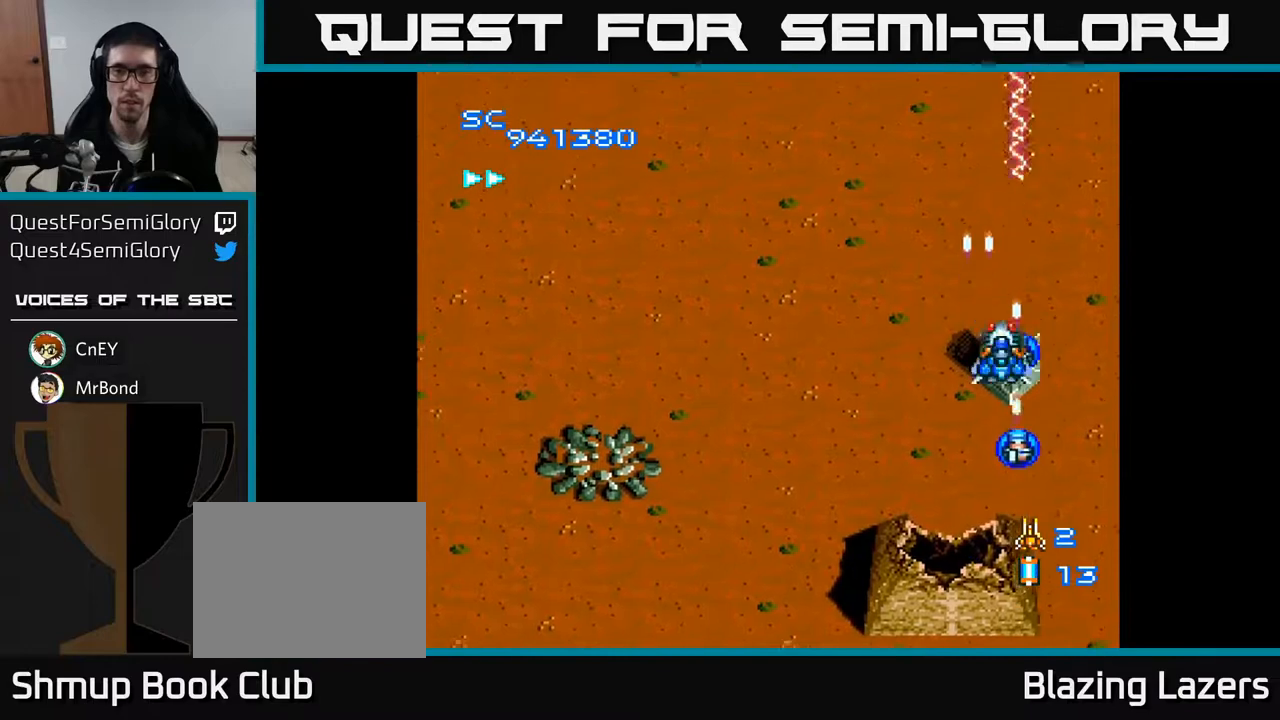
{"buttons": ["A", "DPAD_LEFT"], "right_stick": "center", "events": [[83, "DPAD_RIGHT", "up"], [217, "DPAD_LEFT", "down"], [250, "DPAD_DOWN", "up"]]}
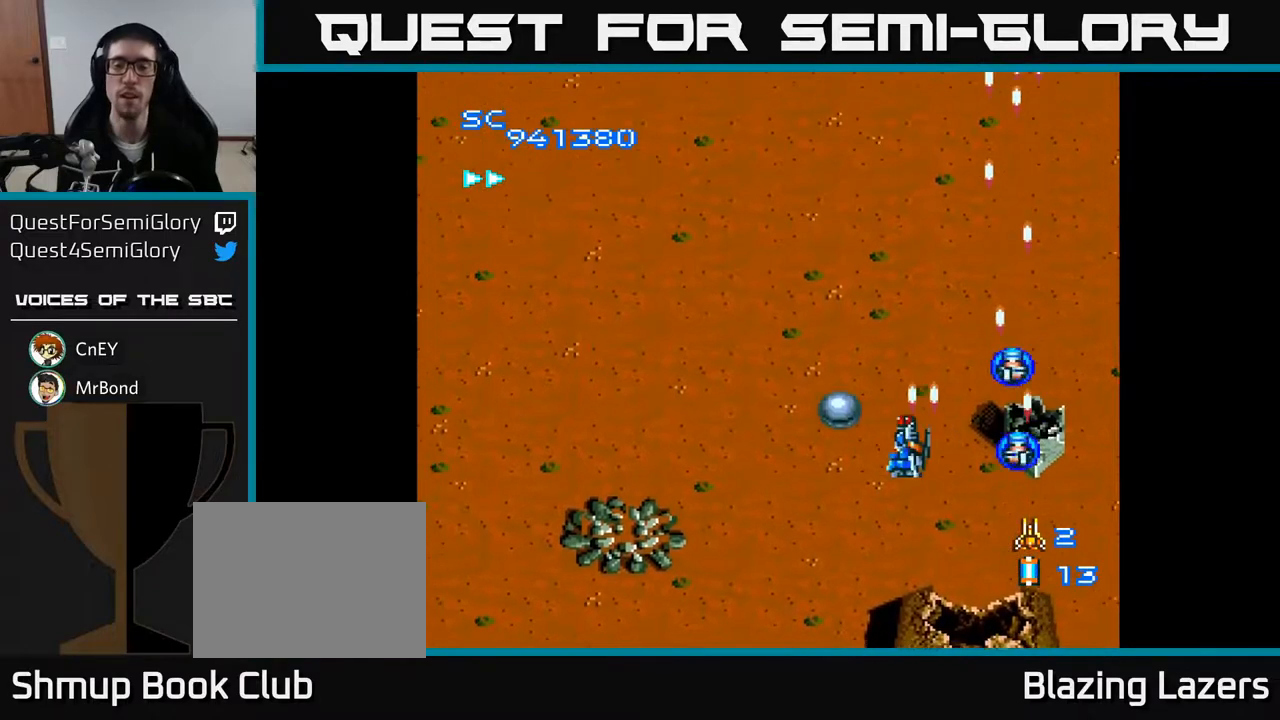
{"buttons": ["A", "DPAD_UP"], "right_stick": "center", "events": [[367, "DPAD_UP", "down"], [433, "DPAD_LEFT", "up"]]}
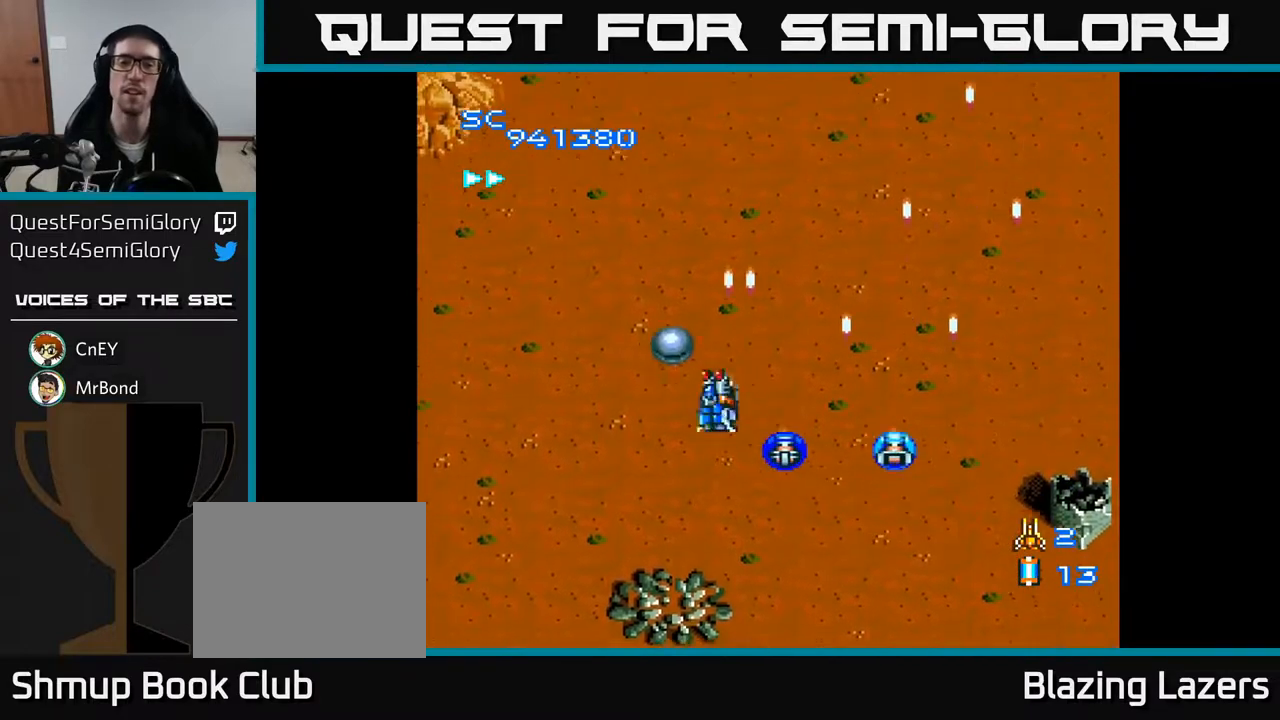
{"buttons": ["A"], "right_stick": "center", "events": [[17, "DPAD_LEFT", "down"], [100, "DPAD_UP", "up"], [300, "DPAD_LEFT", "up"]]}
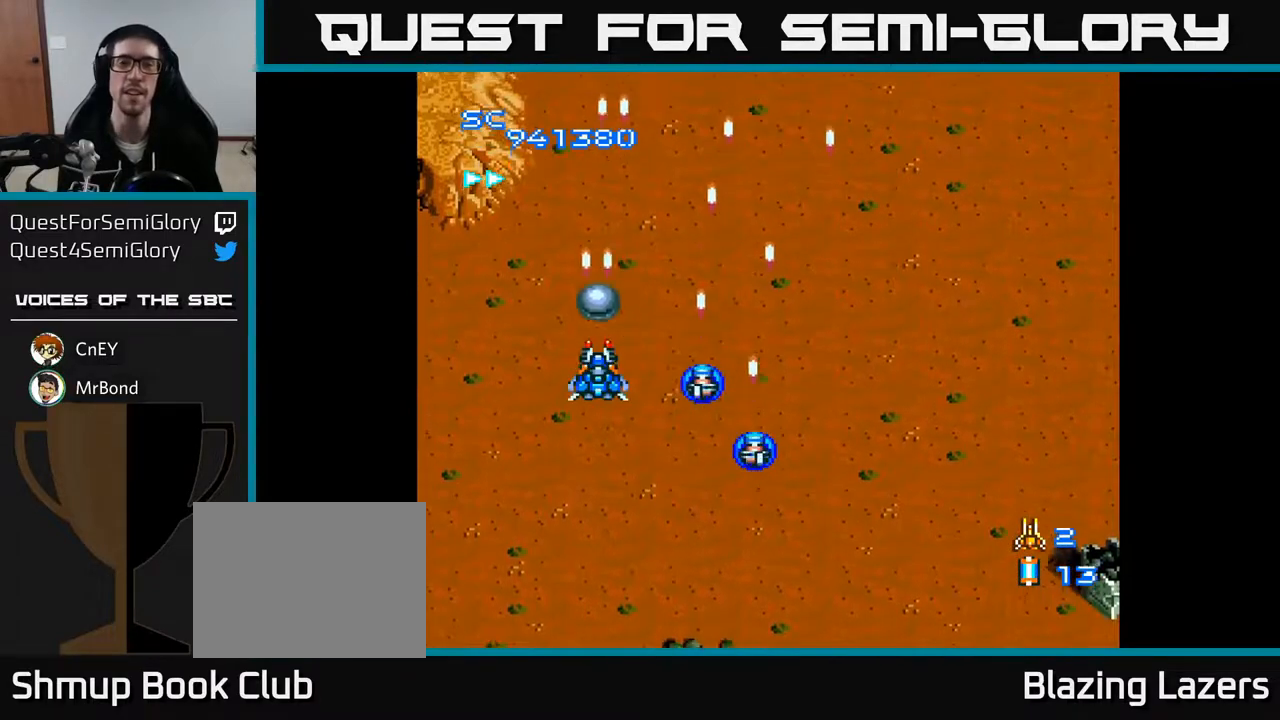
{"buttons": ["A"], "right_stick": "center", "events": []}
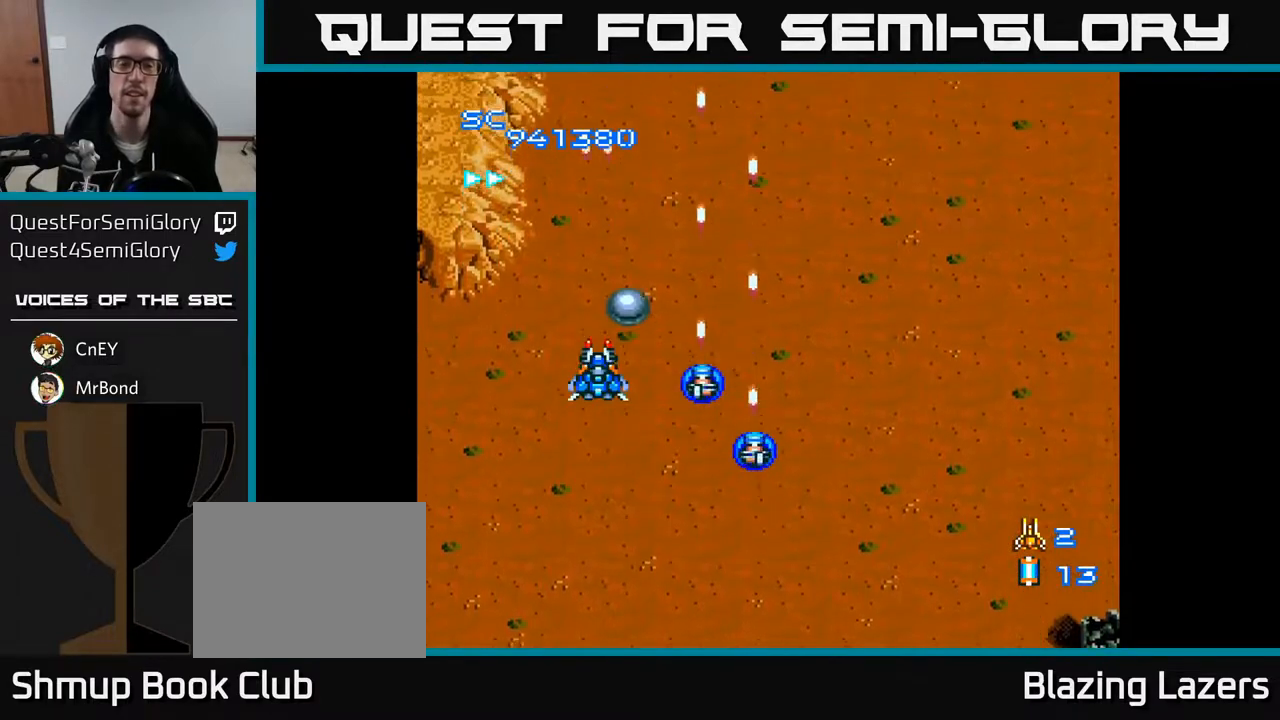
{"buttons": ["A"], "right_stick": "center", "events": []}
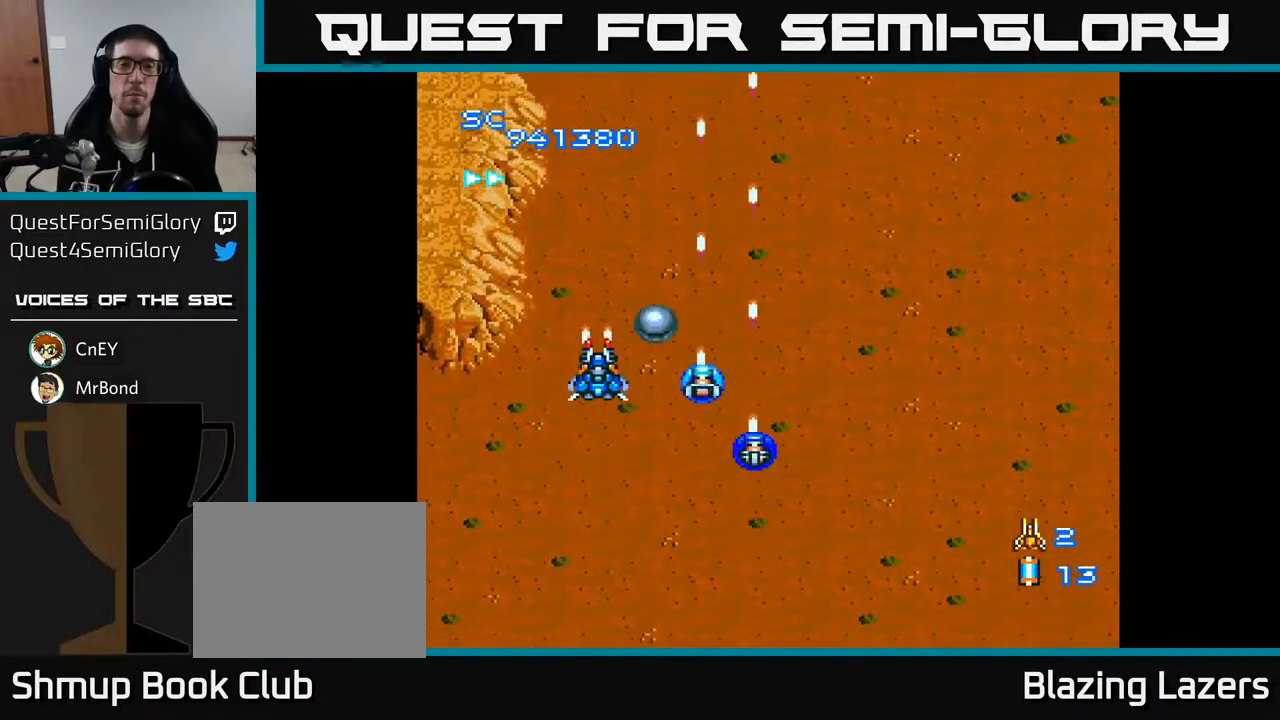
{"buttons": ["A", "DPAD_DOWN", "DPAD_RIGHT"], "right_stick": "center", "events": [[367, "DPAD_DOWN", "down"], [483, "DPAD_RIGHT", "down"]]}
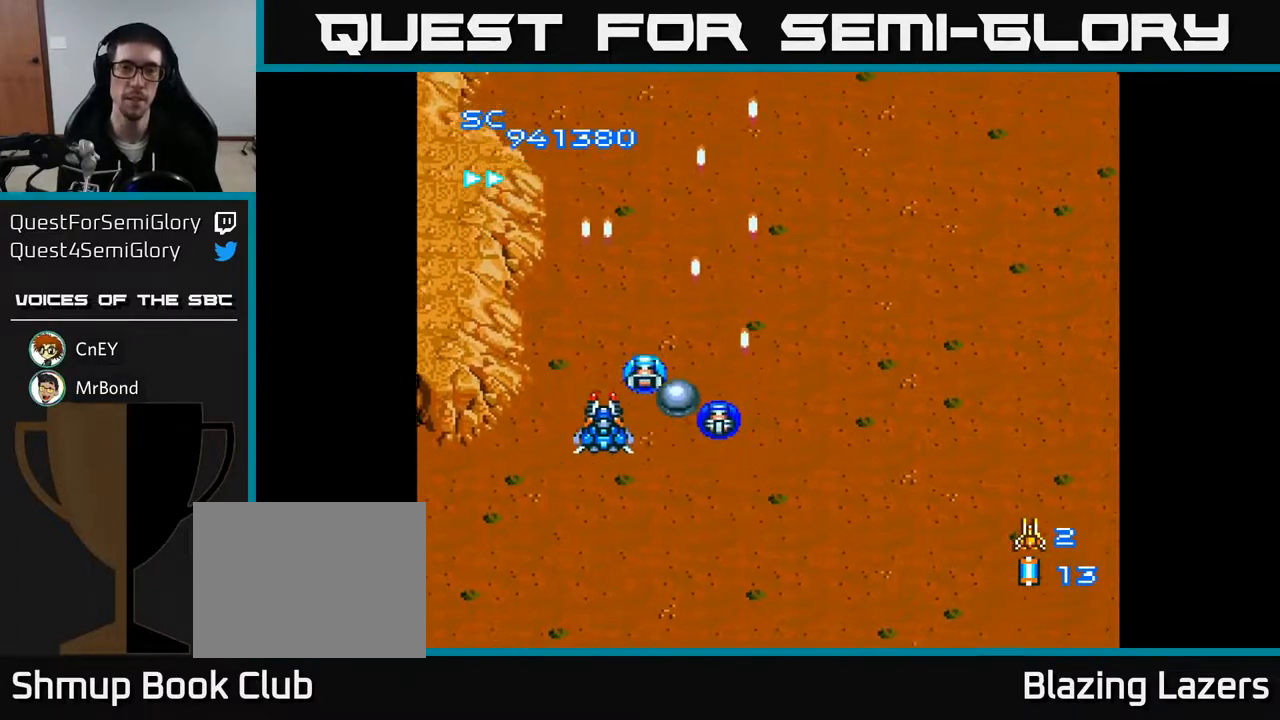
{"buttons": ["A", "DPAD_UP"], "right_stick": "center", "events": [[100, "DPAD_DOWN", "up"], [450, "DPAD_RIGHT", "up"], [467, "DPAD_UP", "down"]]}
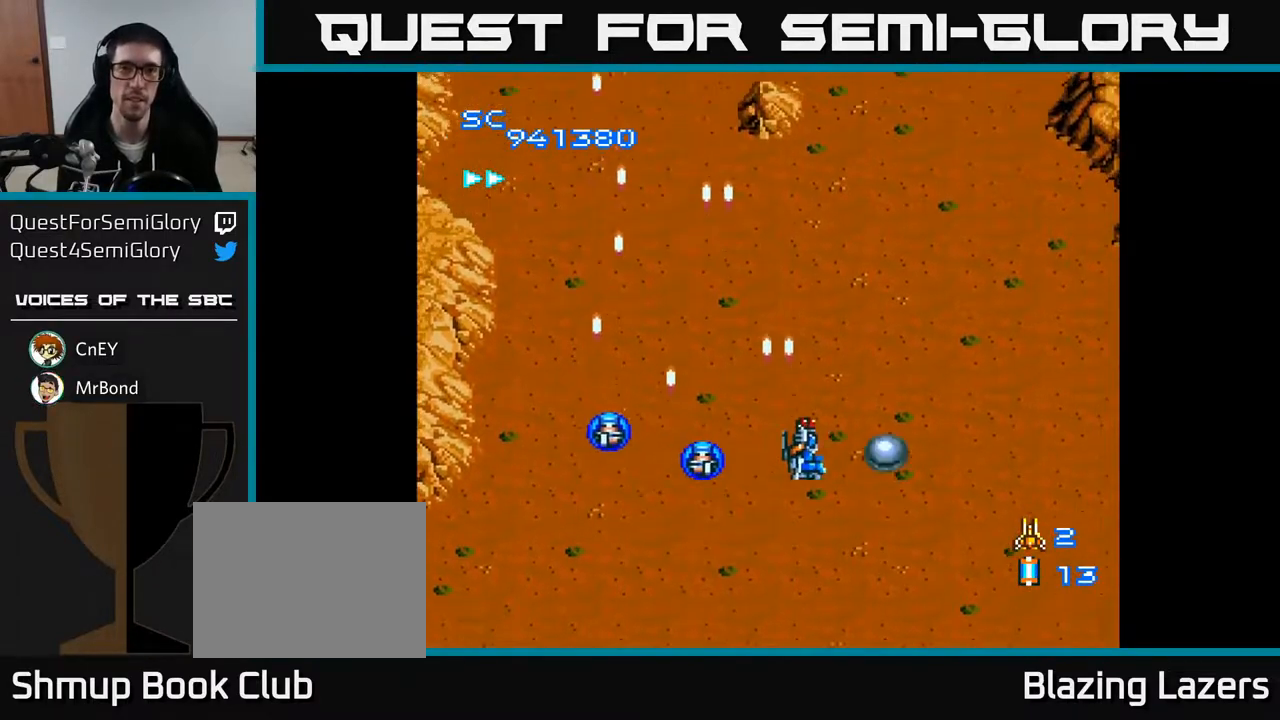
{"buttons": ["A", "DPAD_RIGHT"], "right_stick": "center", "events": [[333, "DPAD_UP", "up"], [350, "DPAD_RIGHT", "down"]]}
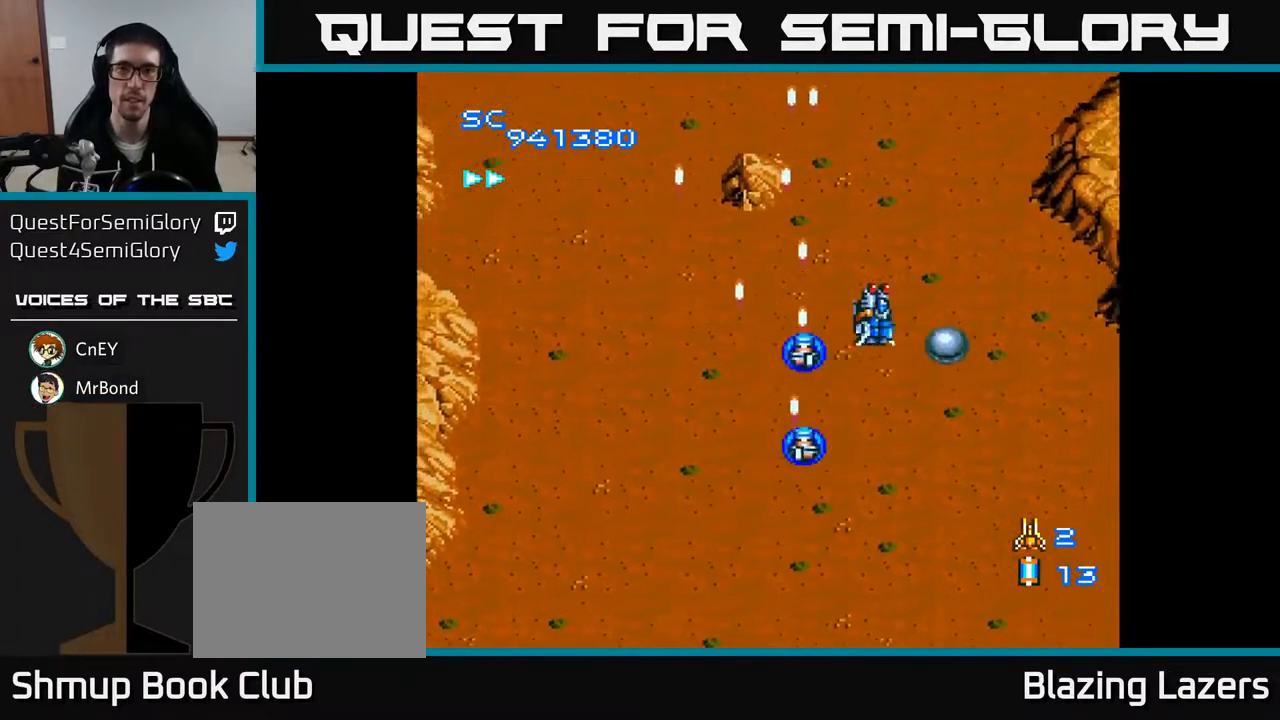
{"buttons": ["A", "DPAD_LEFT"], "right_stick": "center", "events": [[150, "DPAD_RIGHT", "up"], [217, "DPAD_LEFT", "down"], [233, "DPAD_UP", "down"], [400, "DPAD_UP", "up"]]}